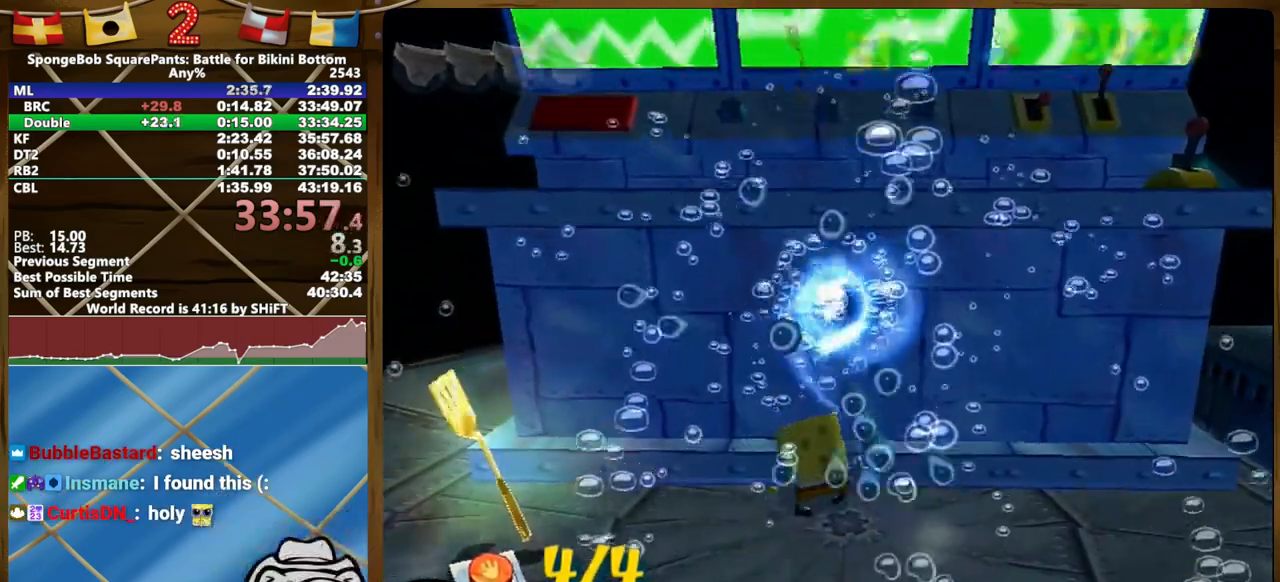
Gameplay with a controller (Xbox layout); each line is a JSON object with the inputs held at the frame after it. "events" lists button and stick changes between this image and that frame as [ms after this image, input, new state], when the widget could be followed in between. Not read: HOME L1 L3 R1 R3 SELECT START.
{"buttons": [], "left_stick": "down-left", "right_stick": "center", "events": [[250, "right_stick", "right"], [367, "right_stick", "center"]]}
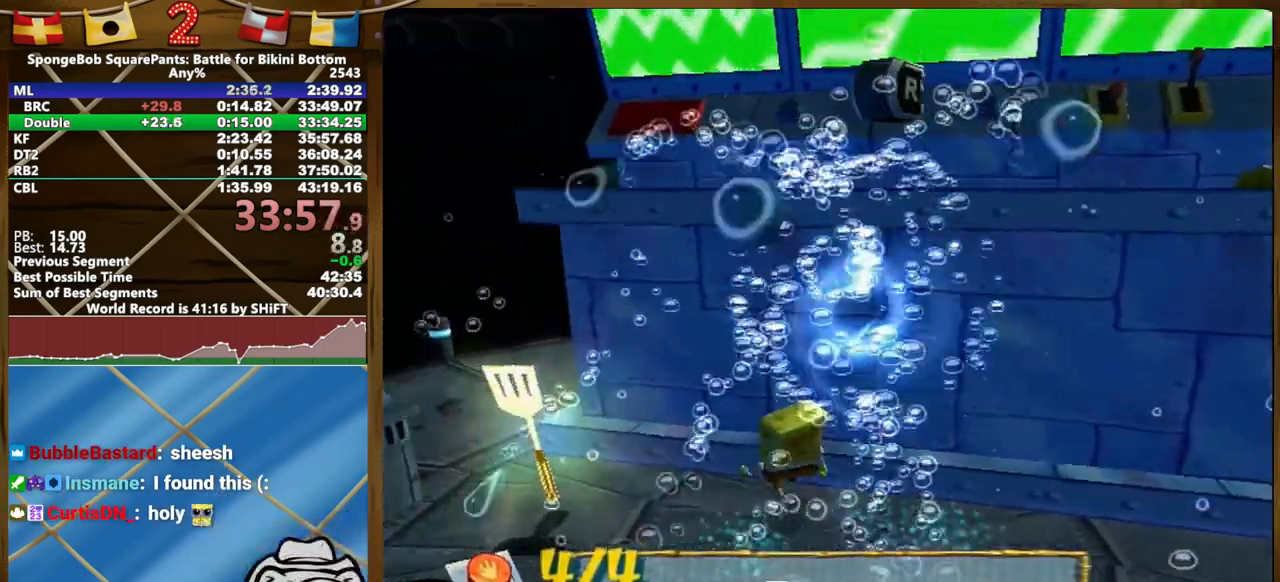
{"buttons": [], "left_stick": "down-left", "right_stick": "center", "events": []}
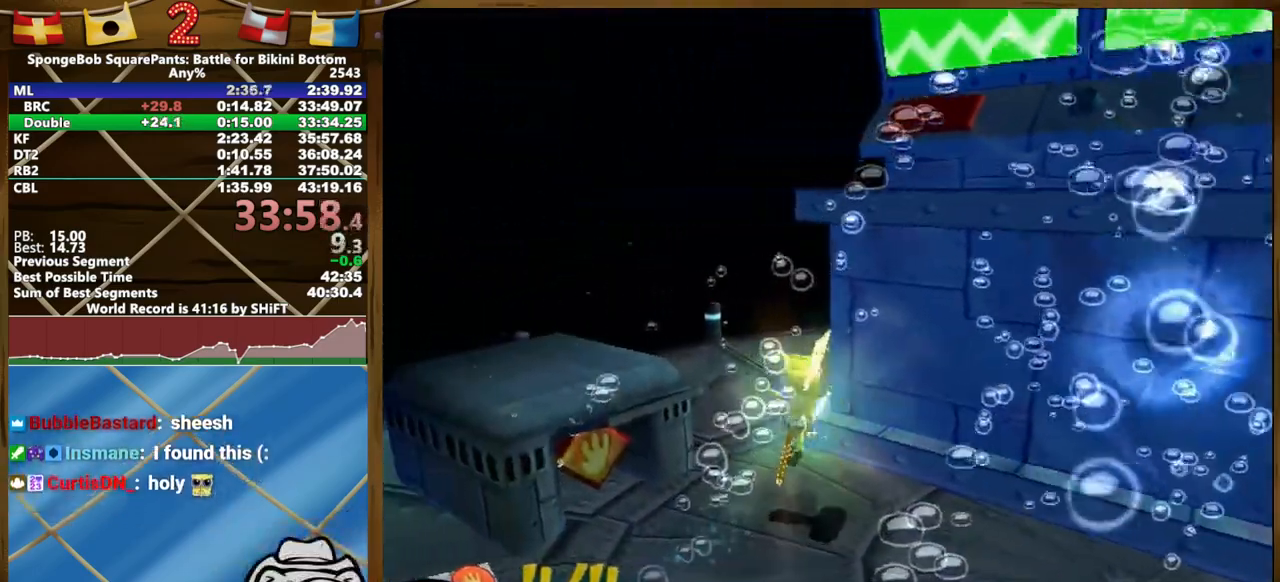
{"buttons": [], "left_stick": "down-right", "right_stick": "center", "events": [[383, "left_stick", "down-right"]]}
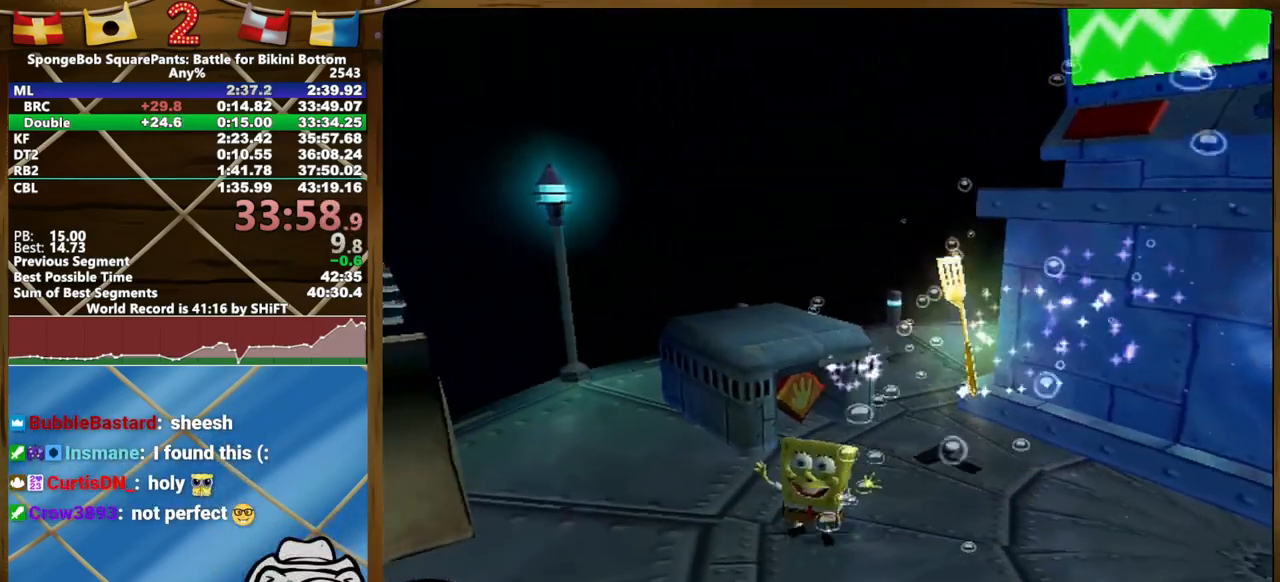
{"buttons": [], "left_stick": "down-right", "right_stick": "center", "events": []}
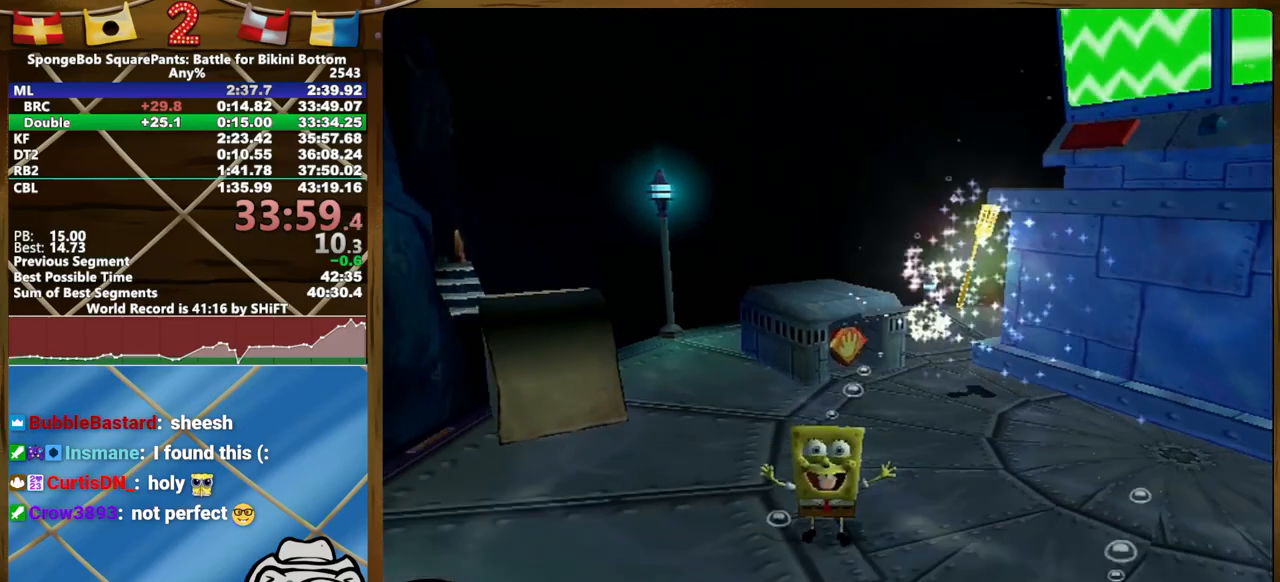
{"buttons": [], "left_stick": "down", "right_stick": "center", "events": [[67, "left_stick", "down"]]}
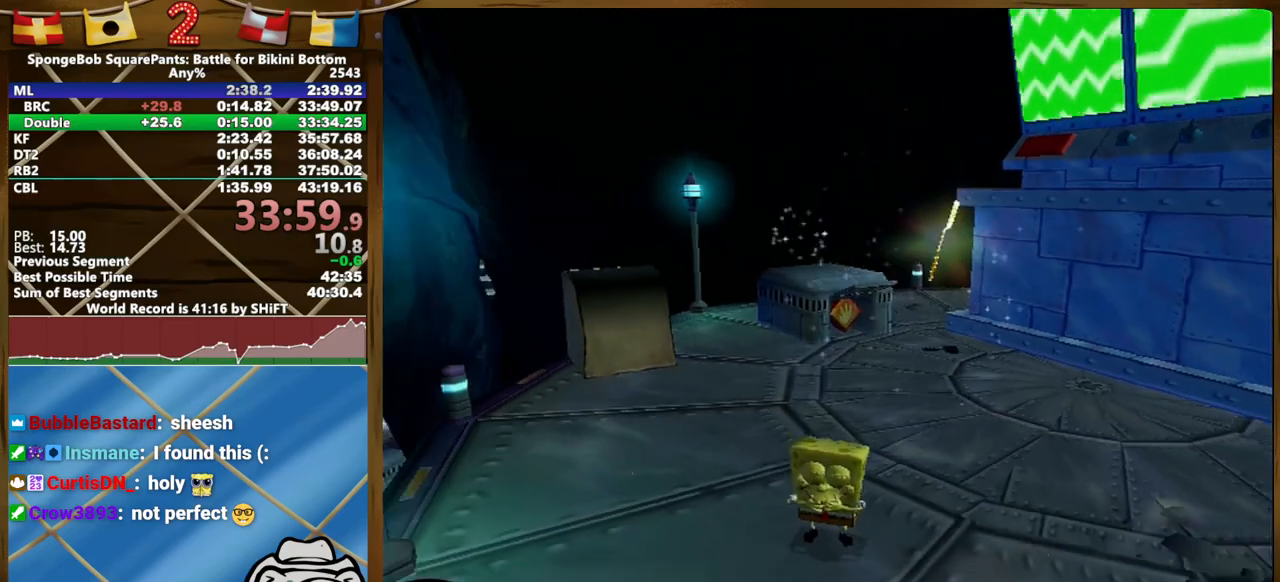
{"buttons": [], "left_stick": "down", "right_stick": "center", "events": [[33, "left_stick", "down-right"], [250, "left_stick", "down"]]}
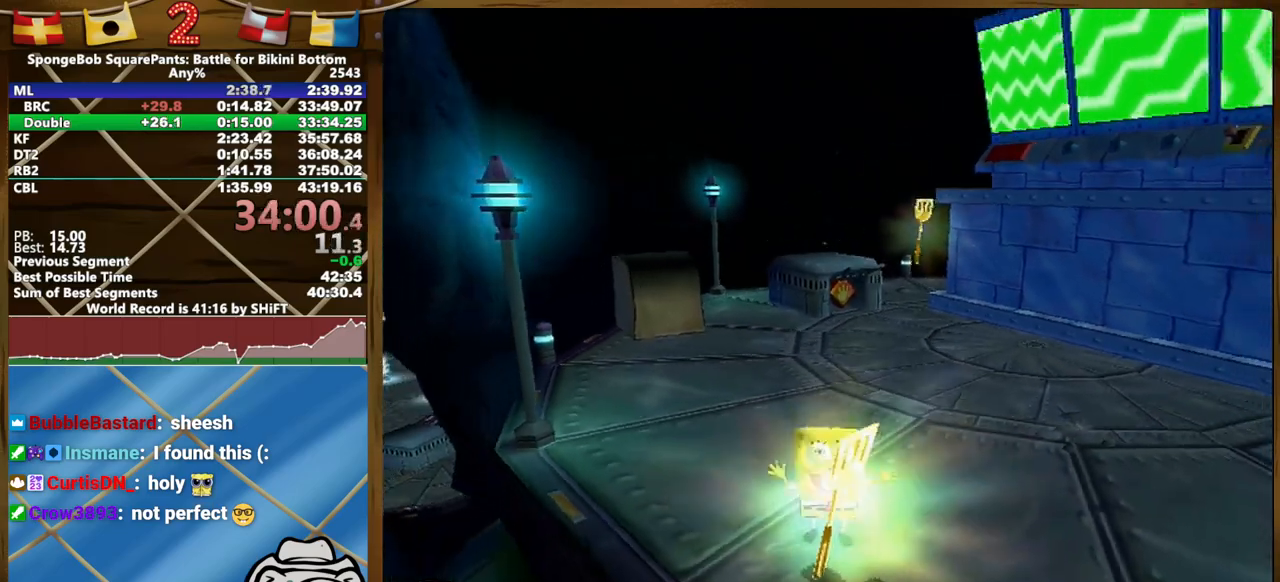
{"buttons": [], "left_stick": "down-right", "right_stick": "center", "events": [[50, "left_stick", "center"], [233, "right_stick", "down"], [333, "left_stick", "down"], [333, "right_stick", "center"], [400, "right_stick", "down"], [433, "left_stick", "center"], [467, "right_stick", "center"], [483, "left_stick", "down-right"]]}
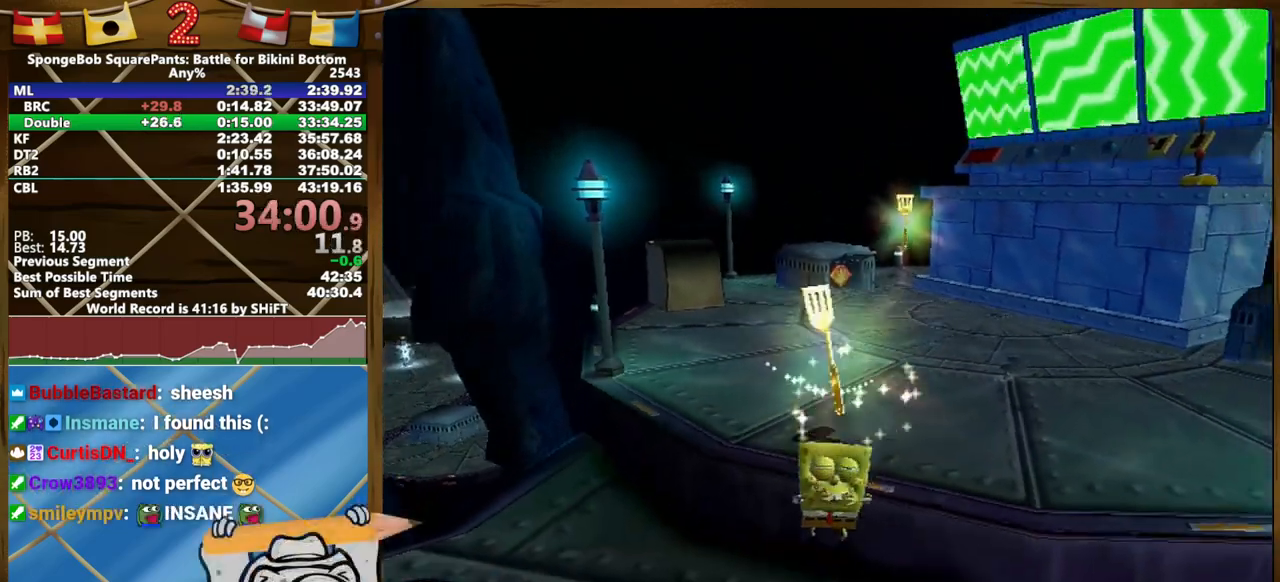
{"buttons": [], "left_stick": "down", "right_stick": "center", "events": [[50, "right_stick", "down"], [83, "left_stick", "center"], [117, "right_stick", "center"], [133, "left_stick", "down"], [200, "right_stick", "down-left"], [283, "right_stick", "center"], [333, "right_stick", "down"], [450, "right_stick", "center"]]}
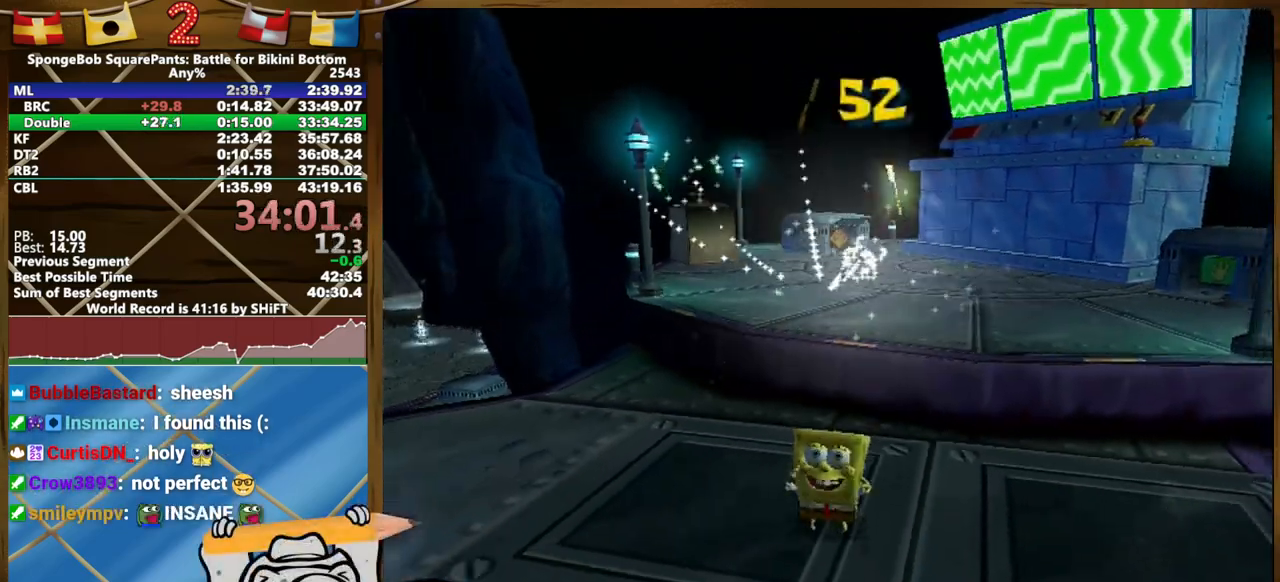
{"buttons": [], "left_stick": "down", "right_stick": "center", "events": [[17, "right_stick", "down"], [67, "right_stick", "center"], [133, "right_stick", "down"], [217, "left_stick", "center"], [217, "right_stick", "center"], [383, "right_stick", "down-left"], [483, "left_stick", "down"], [483, "right_stick", "center"]]}
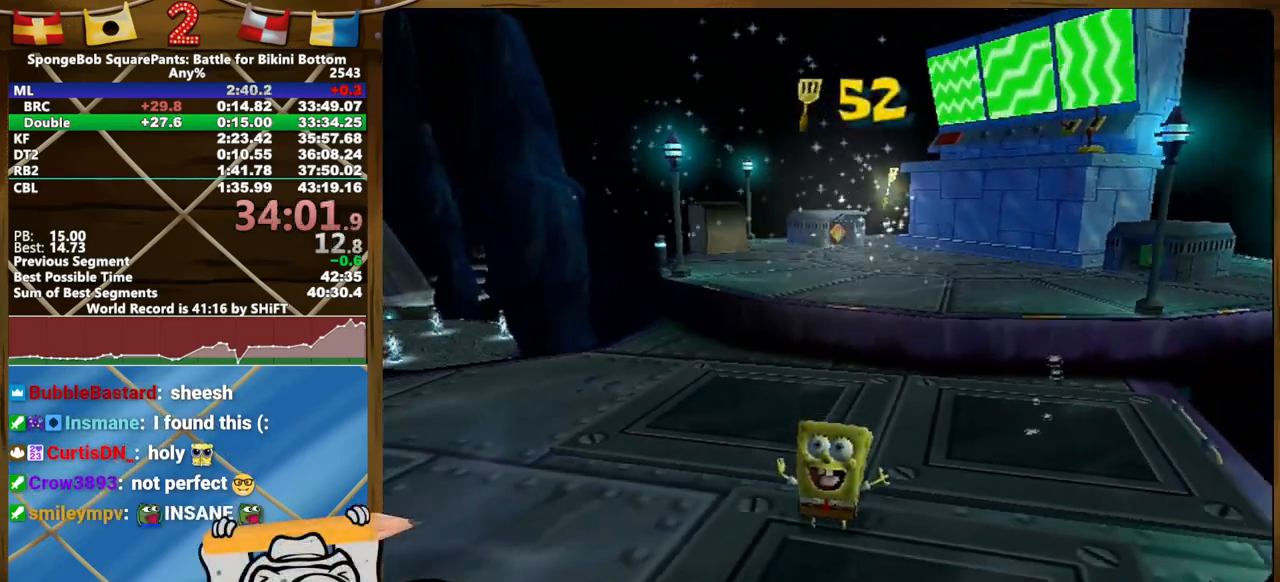
{"buttons": [], "left_stick": "down", "right_stick": "center", "events": [[50, "right_stick", "down-left"], [83, "left_stick", "center"], [133, "left_stick", "down"], [133, "right_stick", "center"], [217, "right_stick", "down"], [250, "left_stick", "center"], [300, "left_stick", "down"], [300, "right_stick", "center"], [367, "right_stick", "down"], [400, "left_stick", "center"], [450, "right_stick", "center"], [483, "left_stick", "down"]]}
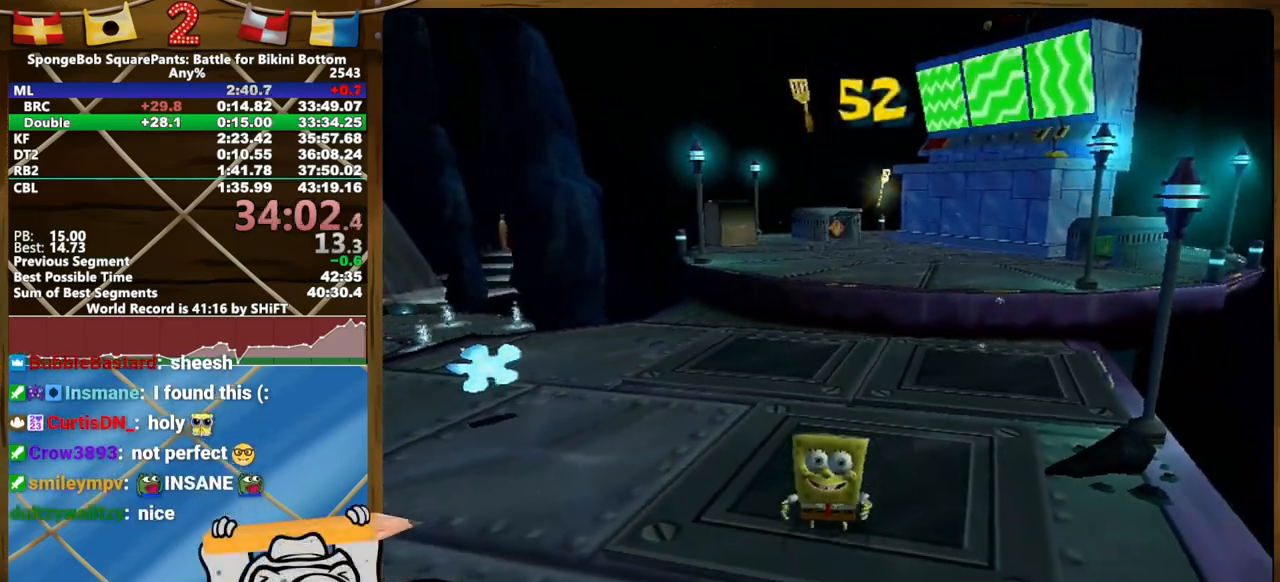
{"buttons": [], "left_stick": "down", "right_stick": "down-left", "events": [[33, "right_stick", "down"], [117, "left_stick", "down-right"], [117, "right_stick", "center"], [183, "right_stick", "down"], [250, "right_stick", "center"], [267, "left_stick", "down"], [350, "right_stick", "down"], [383, "left_stick", "center"], [400, "right_stick", "center"], [433, "left_stick", "down"], [500, "right_stick", "down-left"]]}
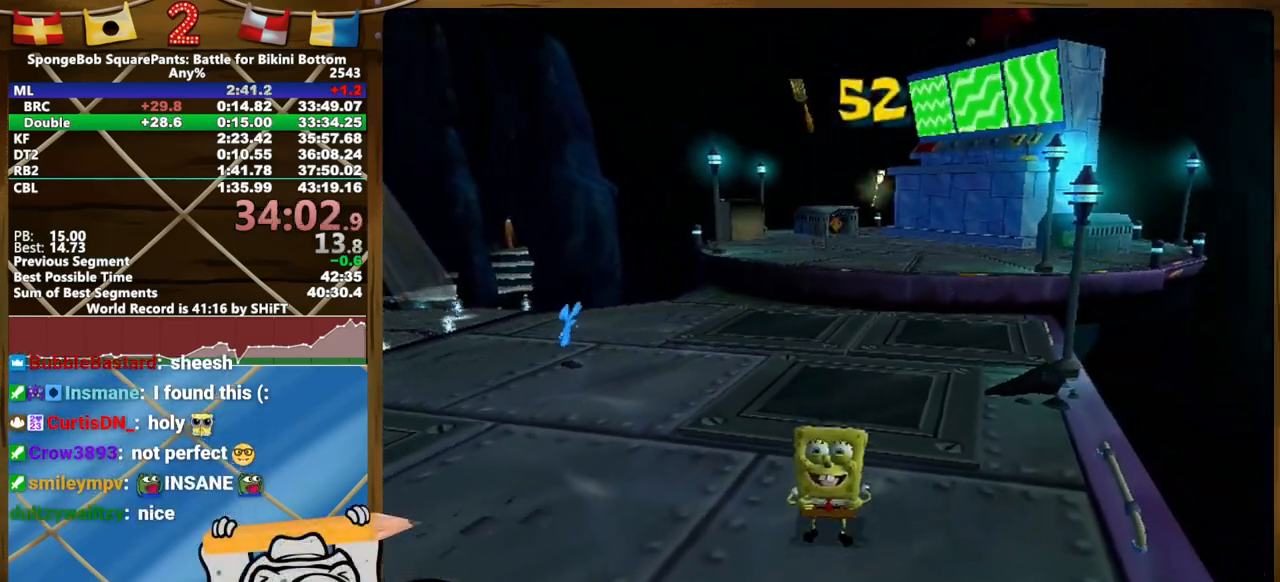
{"buttons": [], "left_stick": "down", "right_stick": "down", "events": [[67, "right_stick", "center"], [167, "right_stick", "down-left"], [250, "right_stick", "center"], [333, "right_stick", "down"], [367, "left_stick", "center"], [400, "right_stick", "center"], [433, "left_stick", "down"], [500, "right_stick", "down"]]}
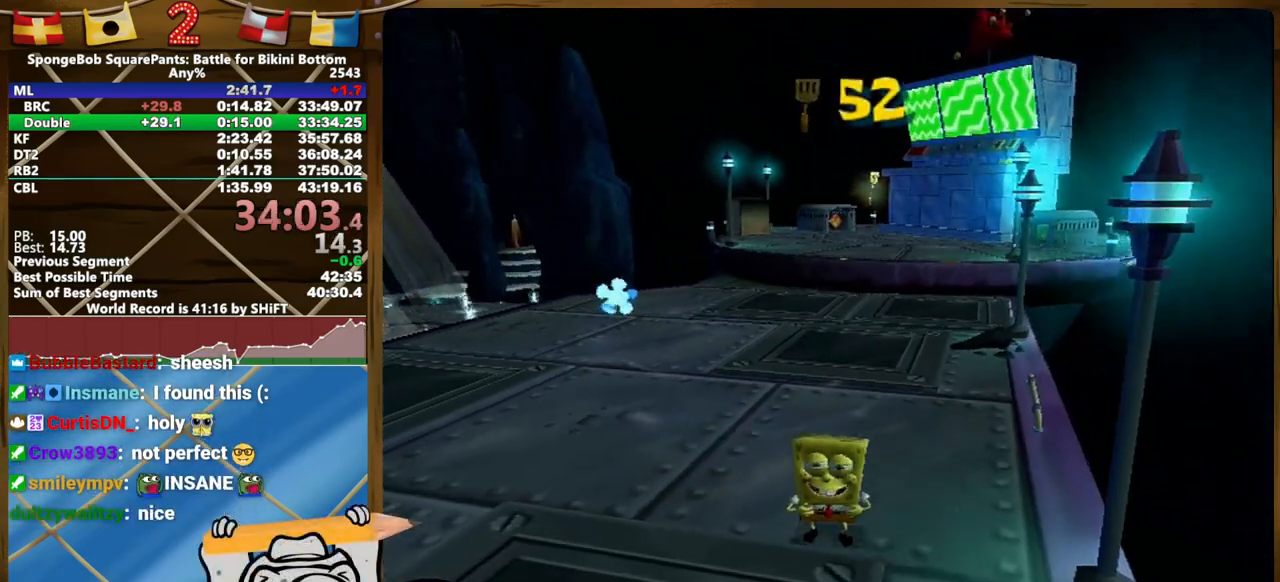
{"buttons": [], "left_stick": "center", "right_stick": "center", "events": [[100, "left_stick", "center"], [100, "right_stick", "center"]]}
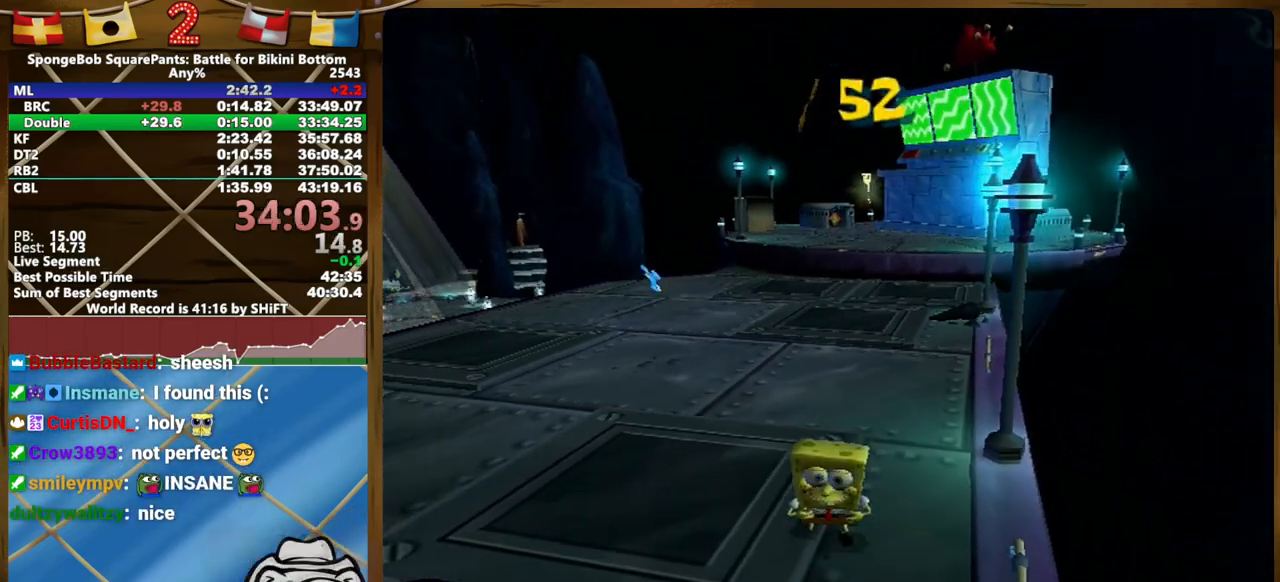
{"buttons": [], "left_stick": "center", "right_stick": "center", "events": [[433, "right_stick", "down-left"], [500, "right_stick", "center"]]}
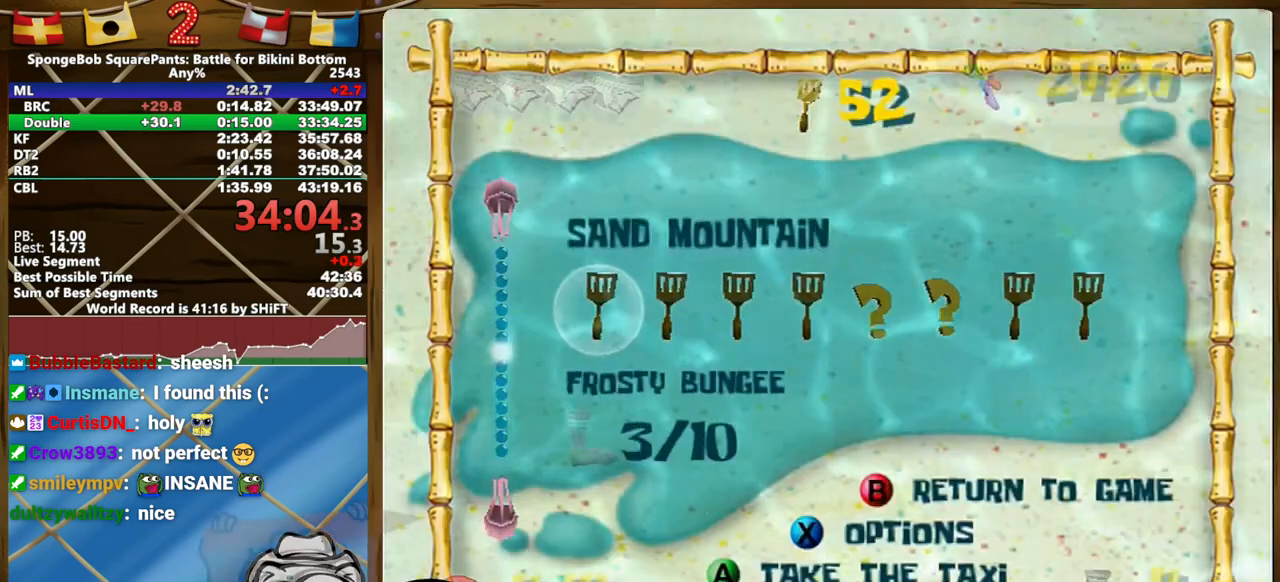
{"buttons": [], "left_stick": "down", "right_stick": "center", "events": [[17, "left_stick", "down"], [83, "right_stick", "down"], [117, "left_stick", "center"], [167, "left_stick", "down"], [167, "right_stick", "center"], [233, "right_stick", "down"], [267, "left_stick", "center"], [317, "left_stick", "down"], [317, "right_stick", "center"], [367, "right_stick", "down-left"], [433, "left_stick", "center"], [483, "left_stick", "down"], [483, "right_stick", "center"]]}
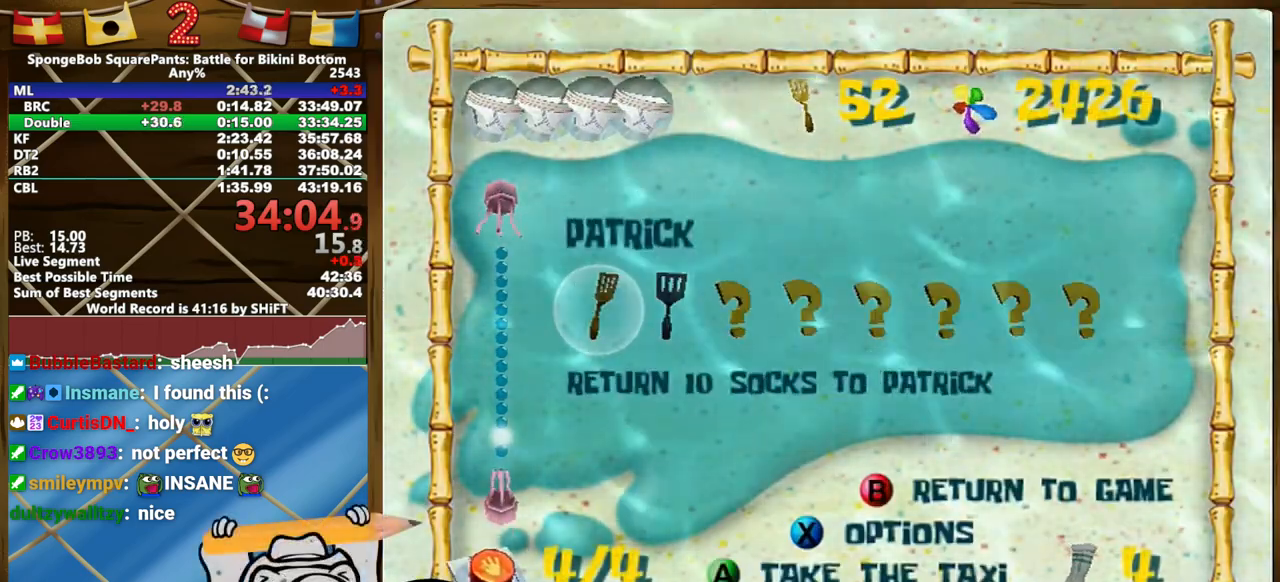
{"buttons": ["A"], "left_stick": "center", "right_stick": "center", "events": [[50, "right_stick", "down"], [100, "left_stick", "center"], [133, "right_stick", "center"], [183, "A", "down"], [283, "A", "up"], [333, "A", "down"], [417, "A", "up"], [467, "A", "down"]]}
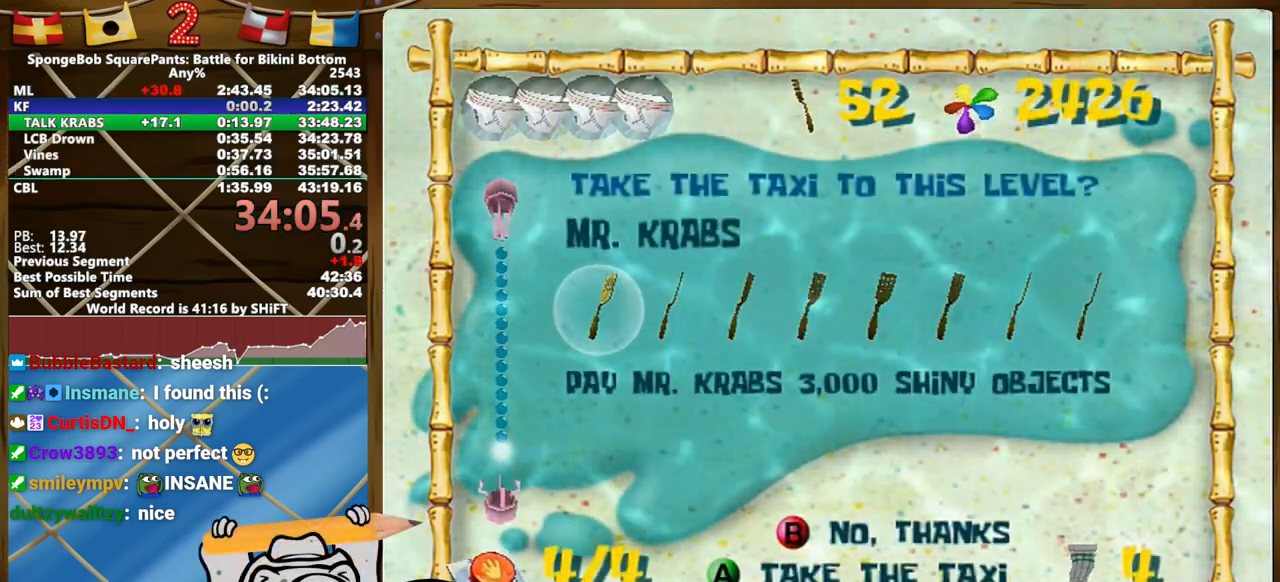
{"buttons": ["A"], "left_stick": "up", "right_stick": "center", "events": [[50, "A", "up"], [117, "A", "down"], [183, "A", "up"], [250, "A", "down"], [267, "left_stick", "up"], [300, "A", "up"], [350, "A", "down"], [417, "A", "up"], [467, "A", "down"]]}
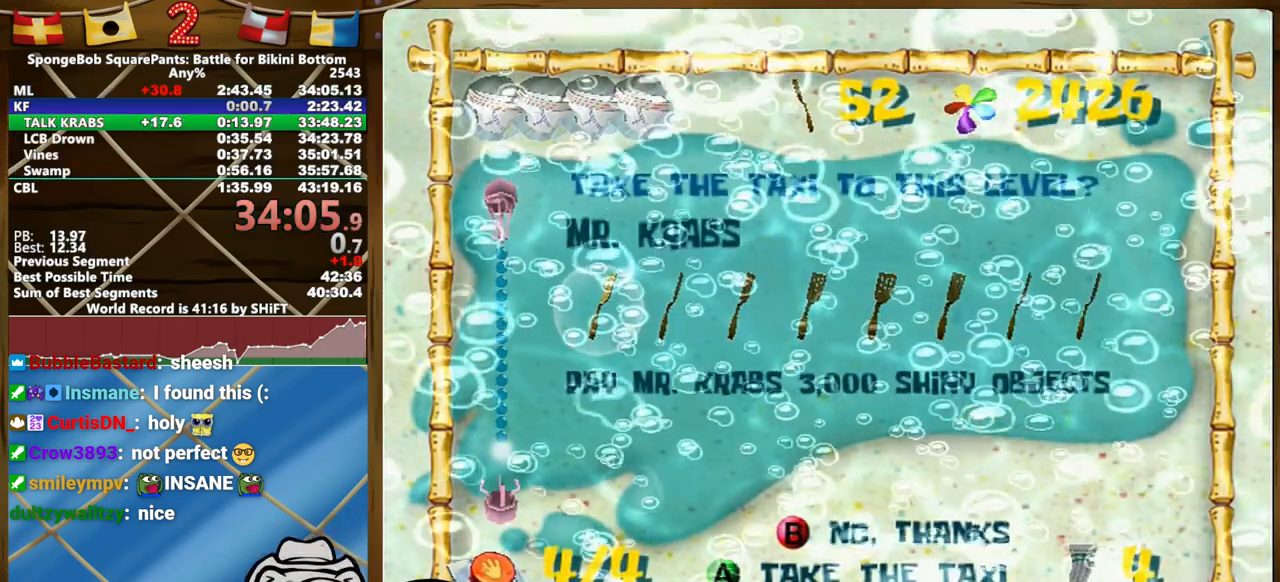
{"buttons": [], "left_stick": "up-left", "right_stick": "right", "events": [[67, "A", "up"], [300, "left_stick", "up-left"], [333, "right_stick", "right"]]}
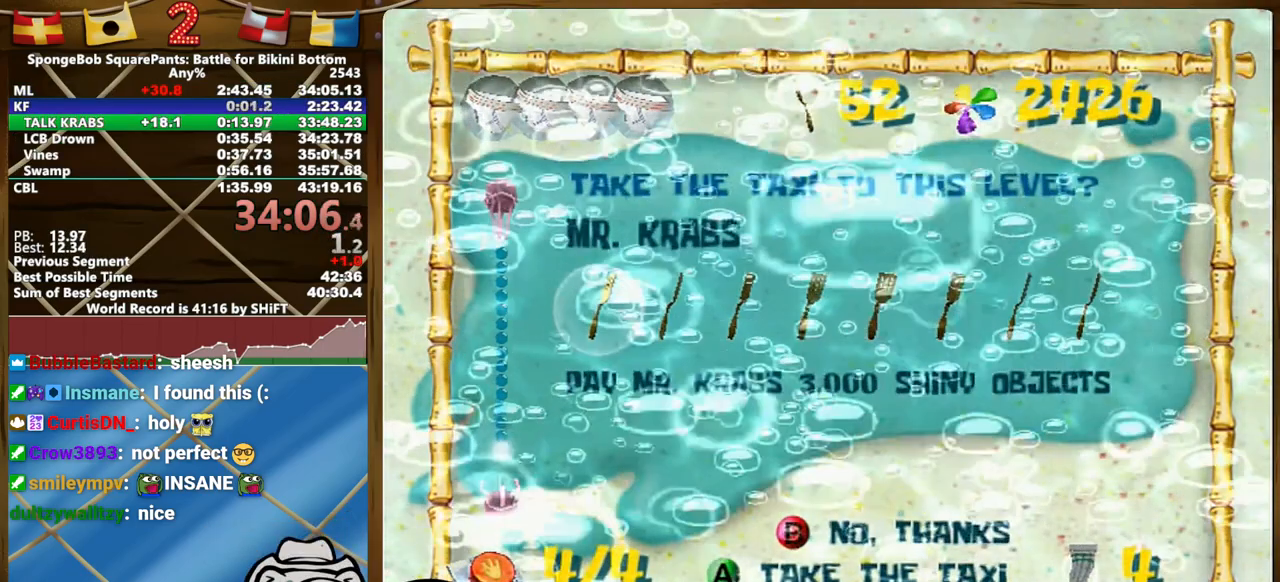
{"buttons": [], "left_stick": "up-left", "right_stick": "right", "events": []}
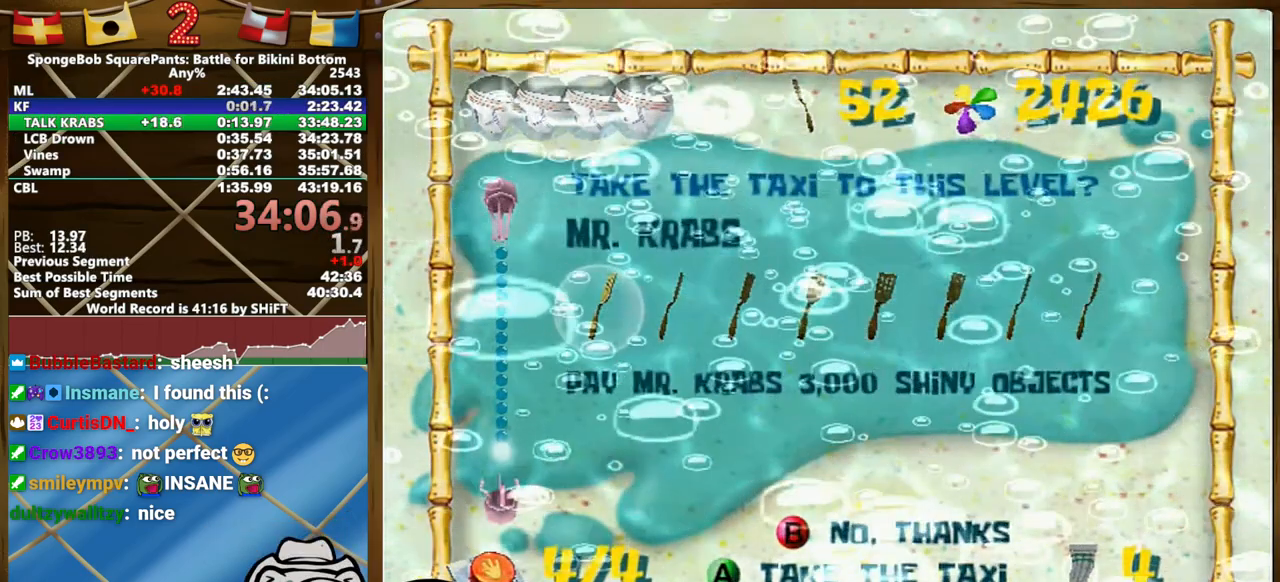
{"buttons": [], "left_stick": "up-left", "right_stick": "right", "events": []}
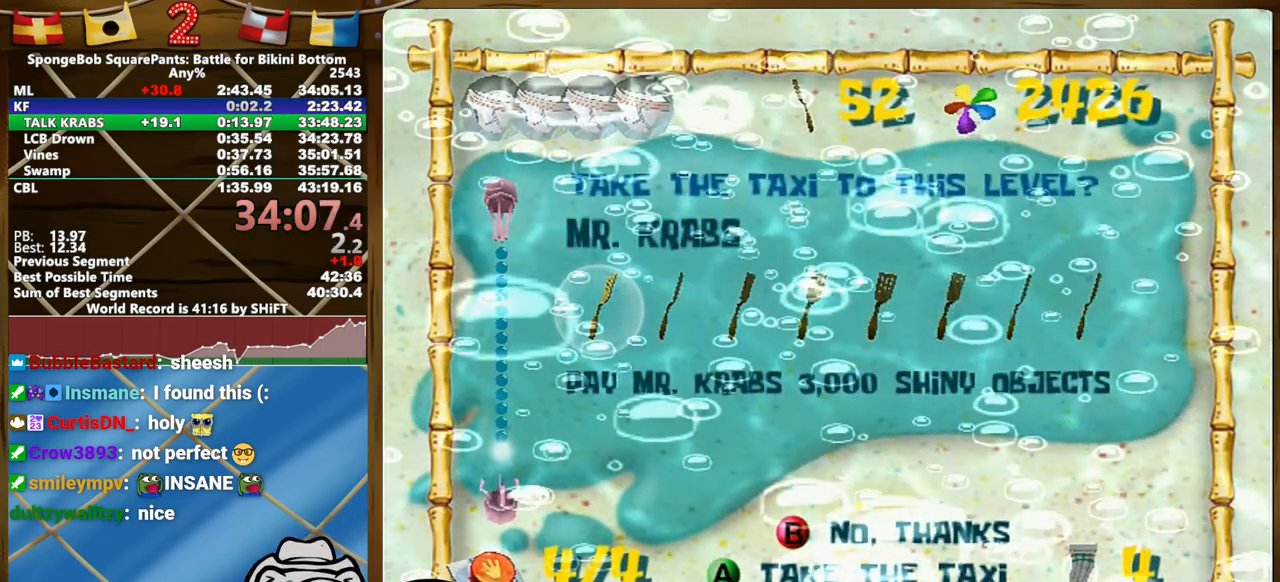
{"buttons": [], "left_stick": "up-left", "right_stick": "right", "events": []}
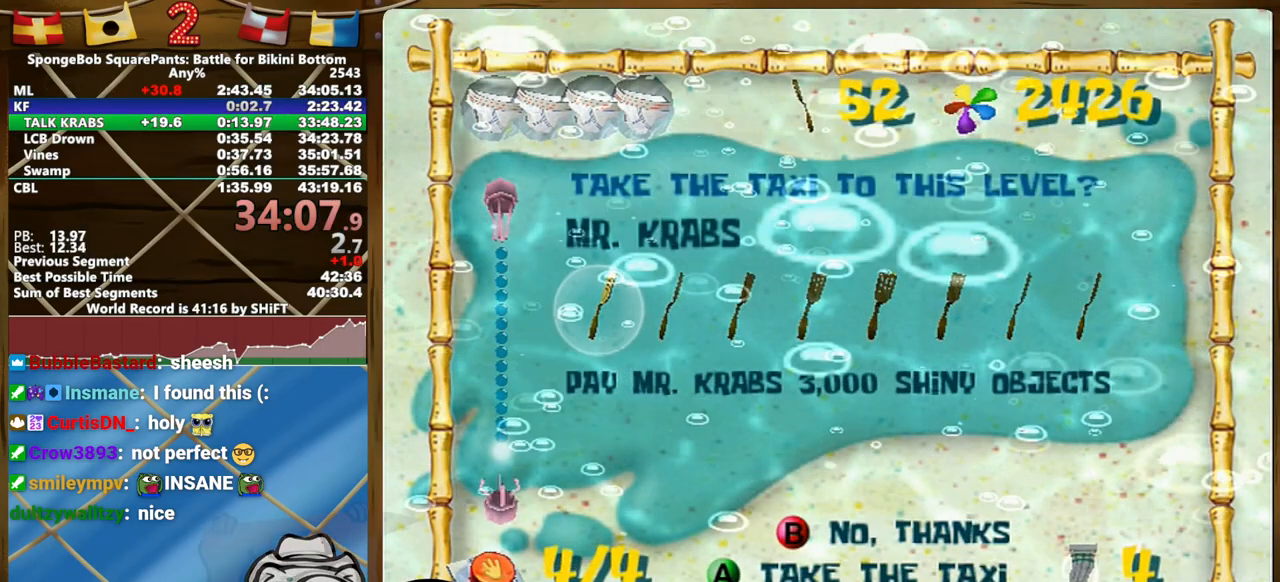
{"buttons": [], "left_stick": "up", "right_stick": "right", "events": [[250, "left_stick", "up"]]}
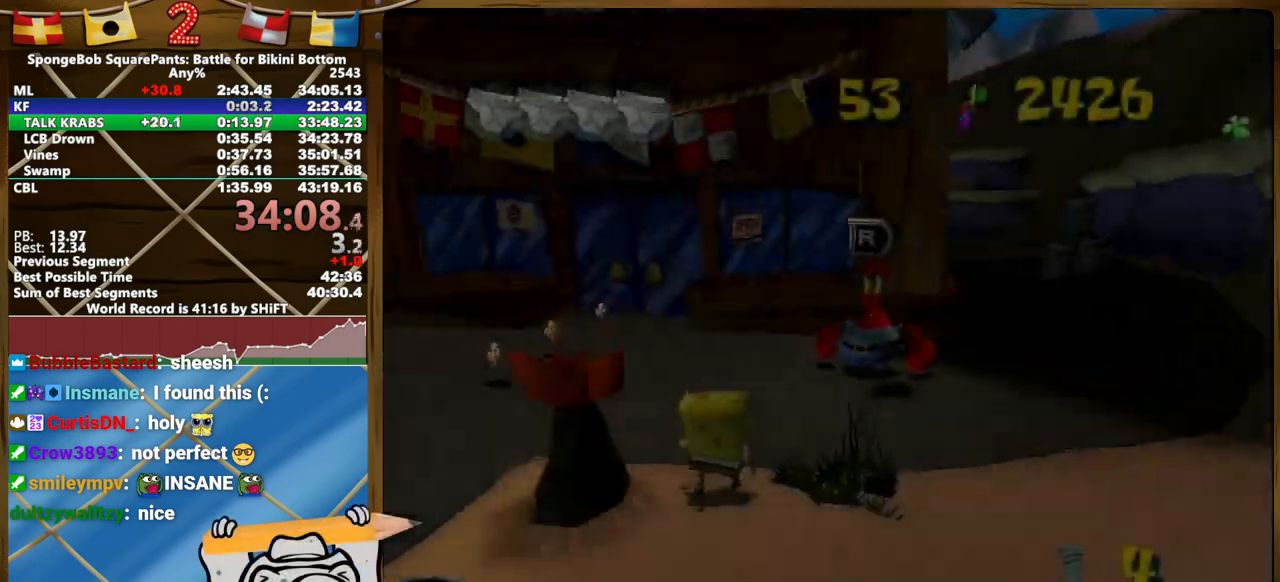
{"buttons": [], "left_stick": "up-left", "right_stick": "right", "events": [[317, "left_stick", "up-left"]]}
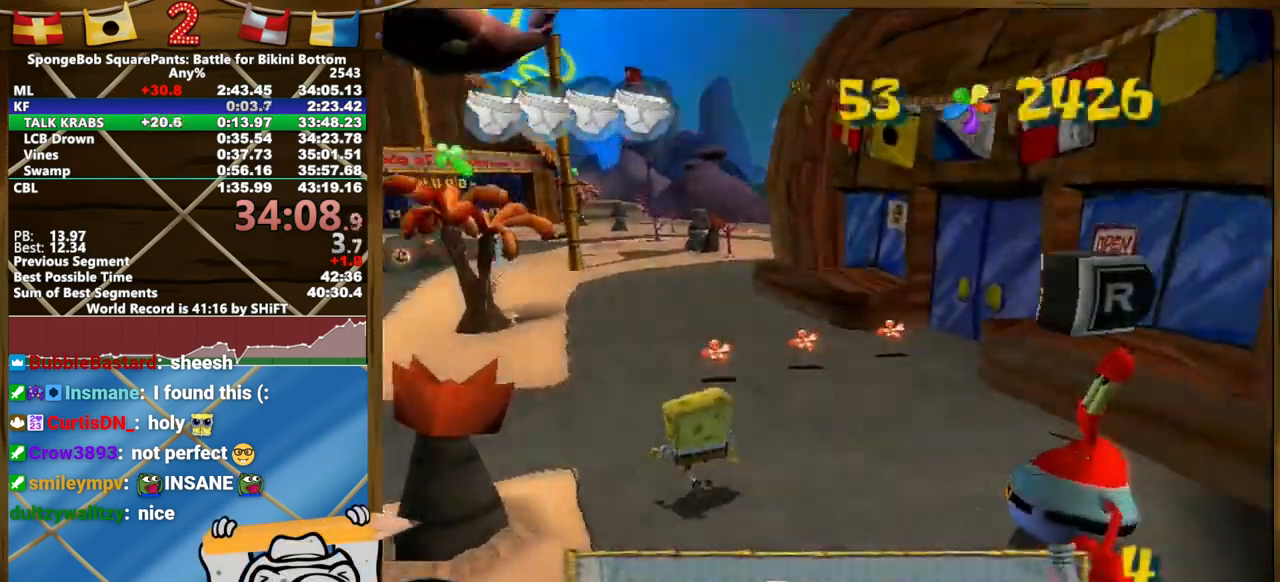
{"buttons": [], "left_stick": "up", "right_stick": "center", "events": [[83, "right_stick", "center"], [150, "left_stick", "up"], [367, "right_stick", "right"], [467, "right_stick", "center"]]}
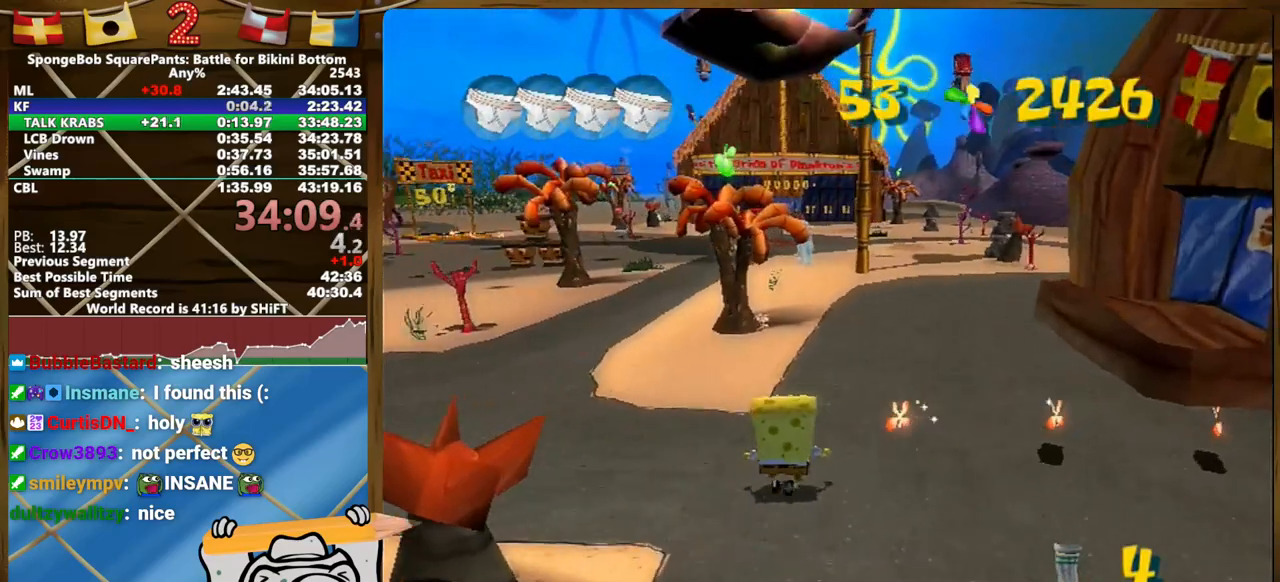
{"buttons": [], "left_stick": "up", "right_stick": "center", "events": [[367, "A", "down"], [417, "A", "up"]]}
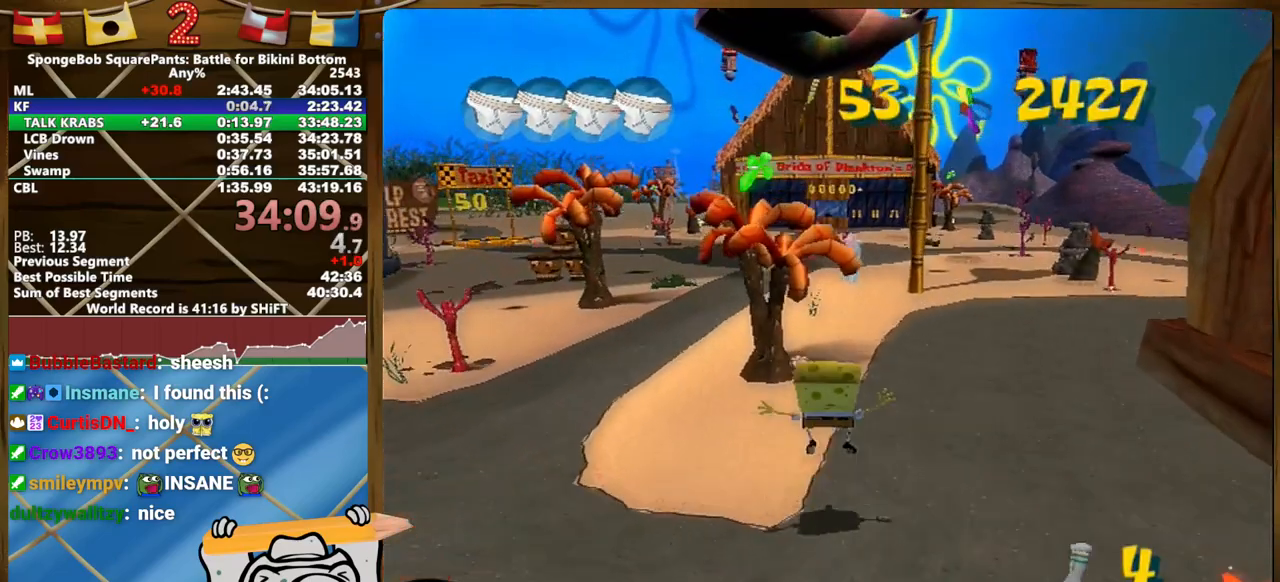
{"buttons": [], "left_stick": "up", "right_stick": "center", "events": []}
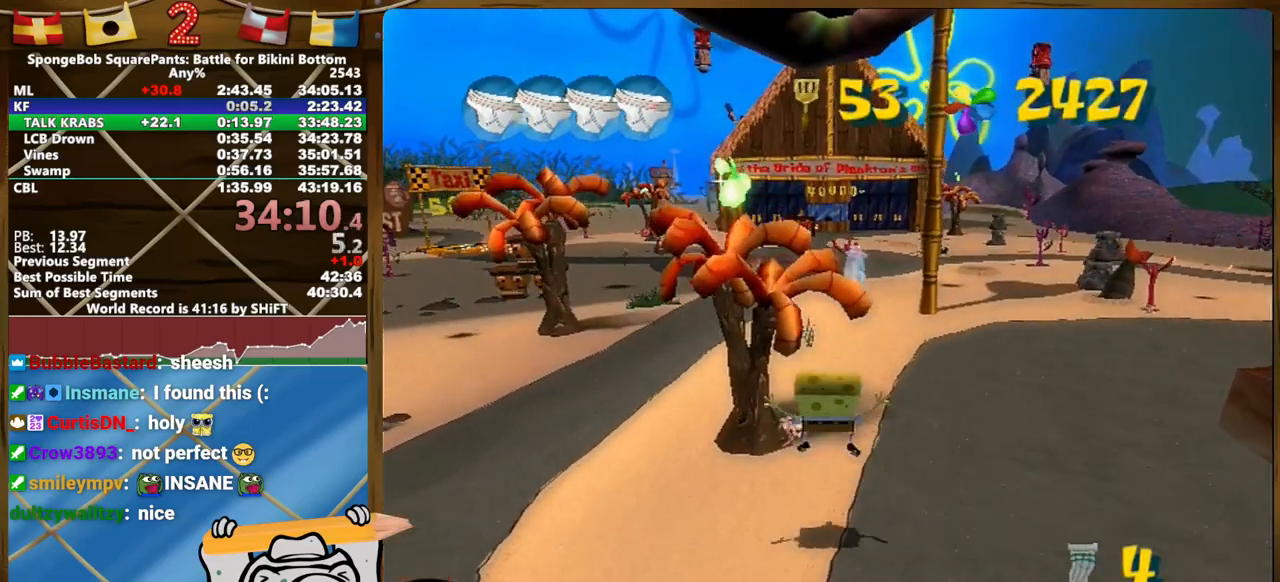
{"buttons": [], "left_stick": "up", "right_stick": "center", "events": []}
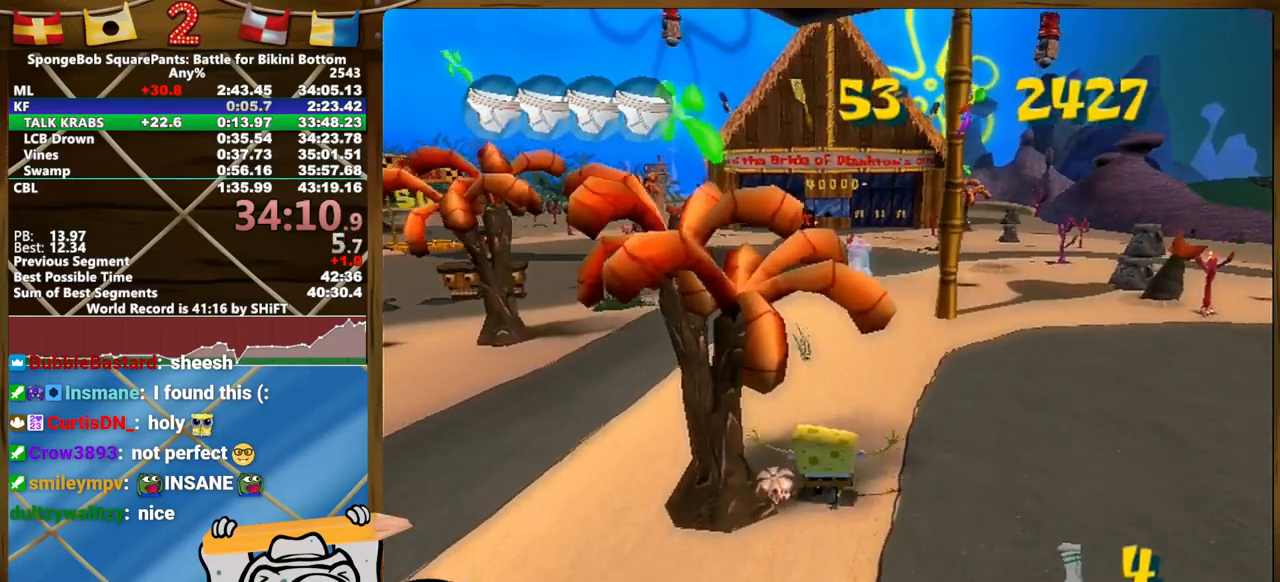
{"buttons": [], "left_stick": "up", "right_stick": "center", "events": []}
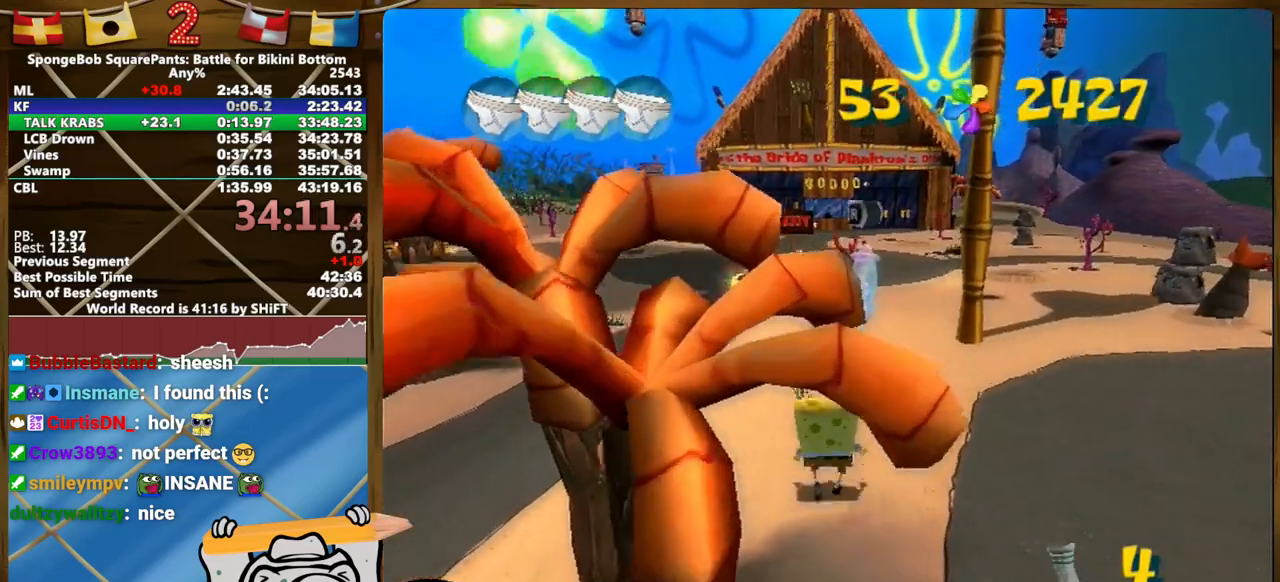
{"buttons": [], "left_stick": "up", "right_stick": "center", "events": []}
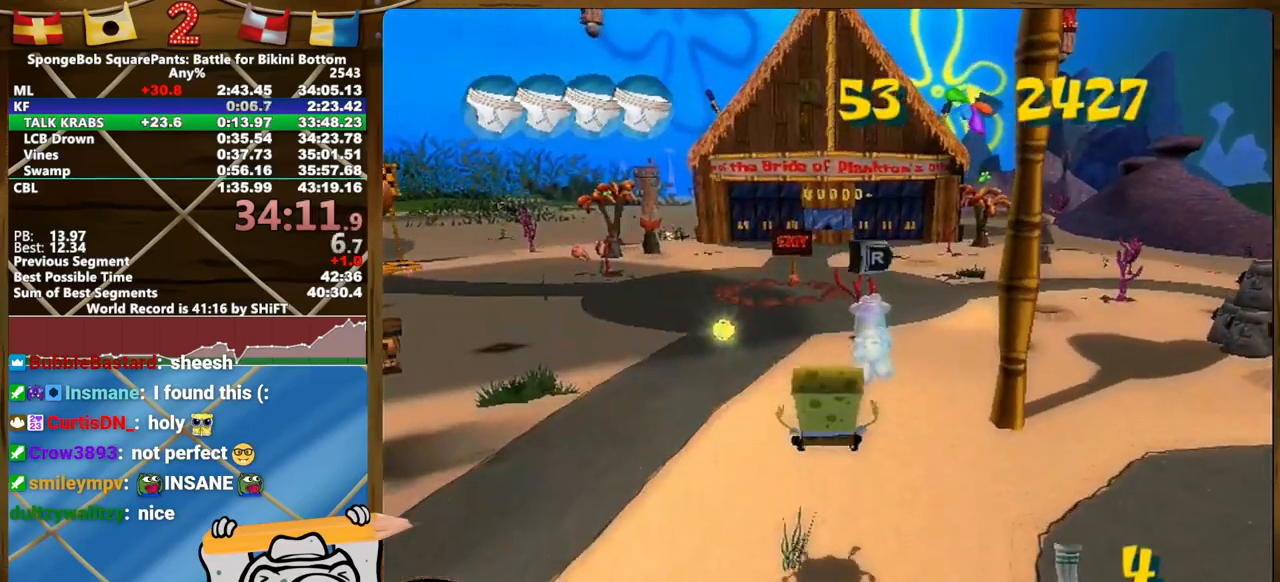
{"buttons": [], "left_stick": "up", "right_stick": "center", "events": []}